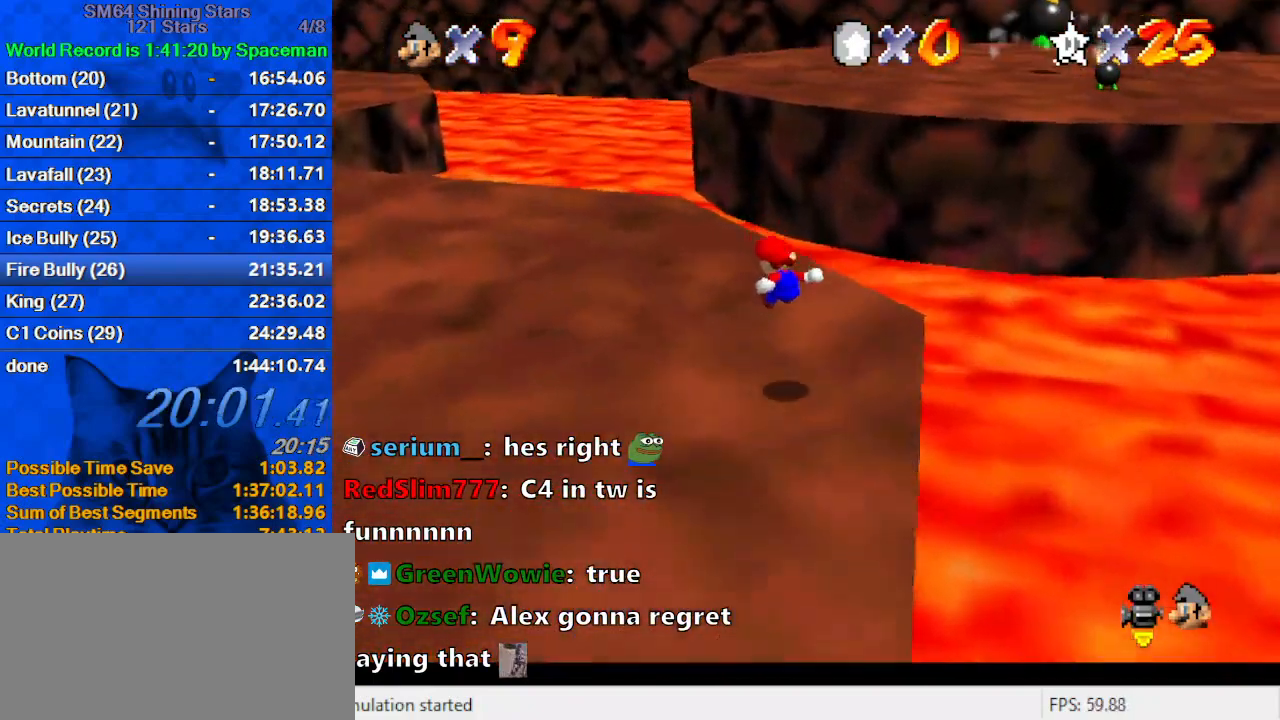
Gameplay with keyboard; each line is a JSON object with the keys held at the frame after it. "events" lists presses ("down") and releases ("up") of "a", "c", "ctrl", "d", "down", "left", "return", "right", "s", "shift", "up", "w", "x" and "y" between this image and that frame as [ms after this image, input, new state], when the widget could be followed in between. No other keys are recorded. Mouse input is not recorded.
{"keys": ["up"], "events": [[500, "left", "up"]]}
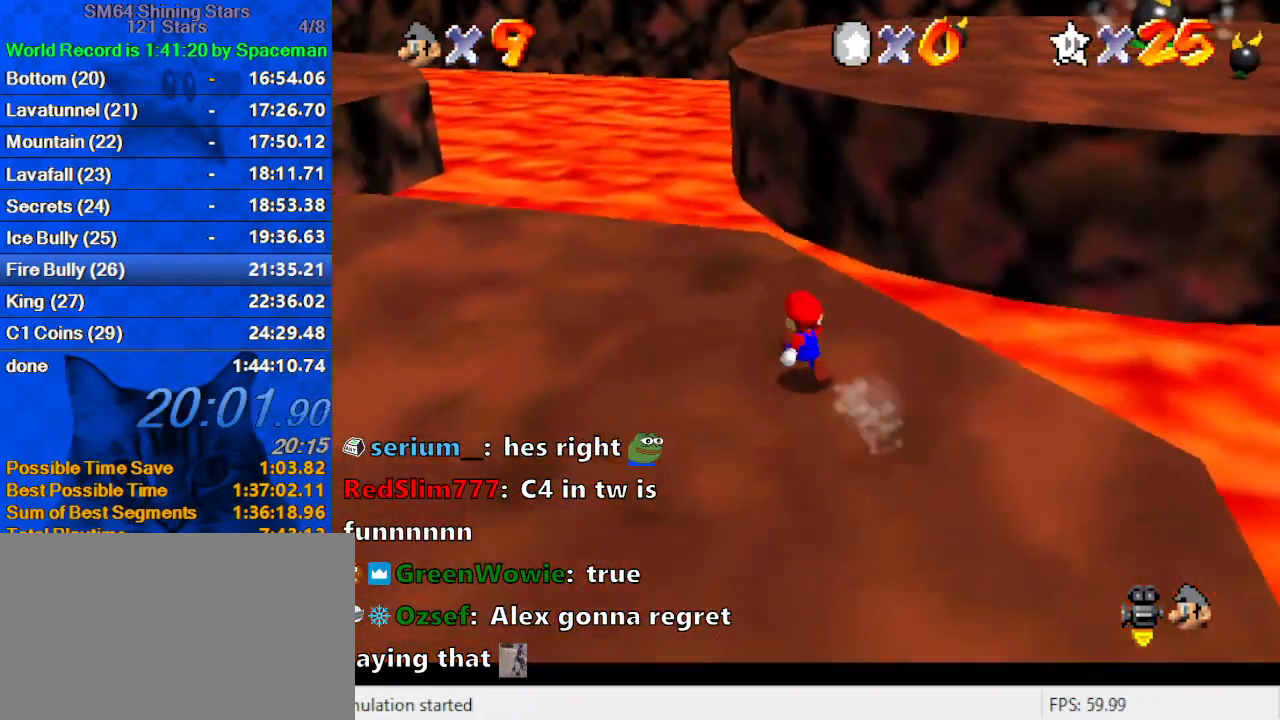
{"keys": ["right", "shift", "up", "y"], "events": [[267, "right", "down"], [367, "y", "down"], [400, "shift", "down"]]}
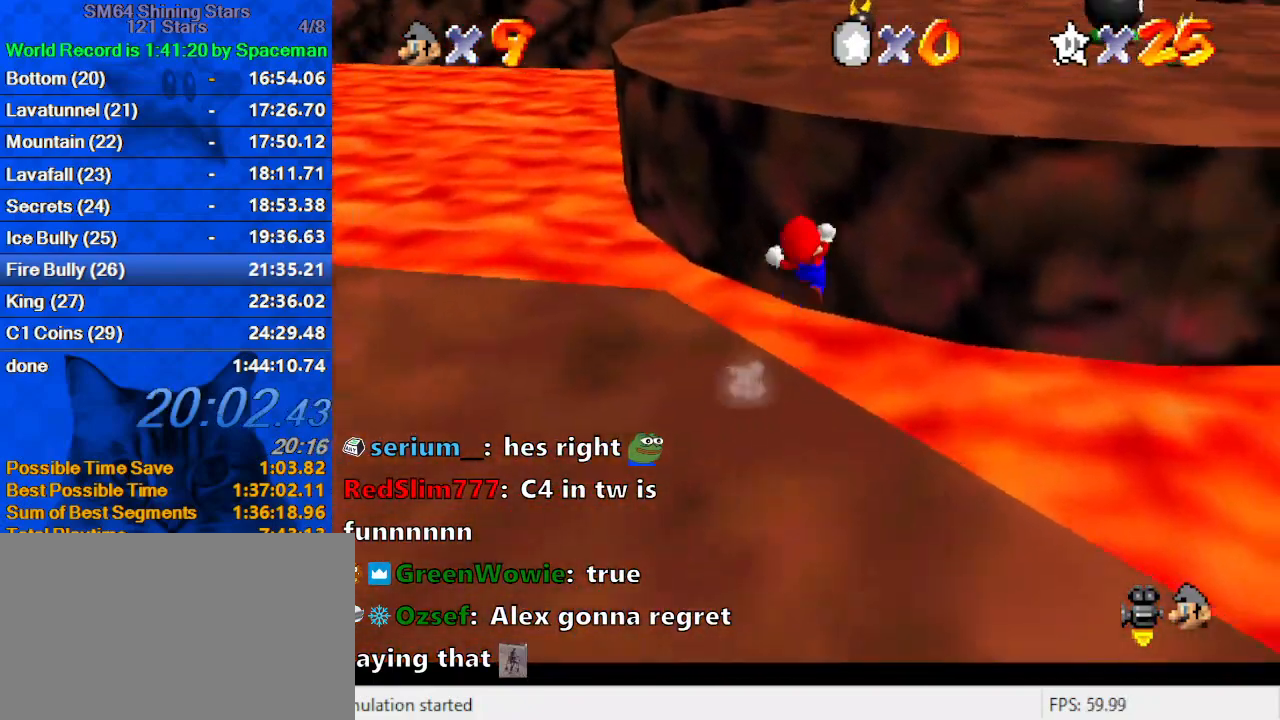
{"keys": ["d", "up"], "events": [[100, "right", "up"], [100, "y", "up"], [233, "d", "down"], [367, "d", "up"], [433, "shift", "up"], [500, "d", "down"]]}
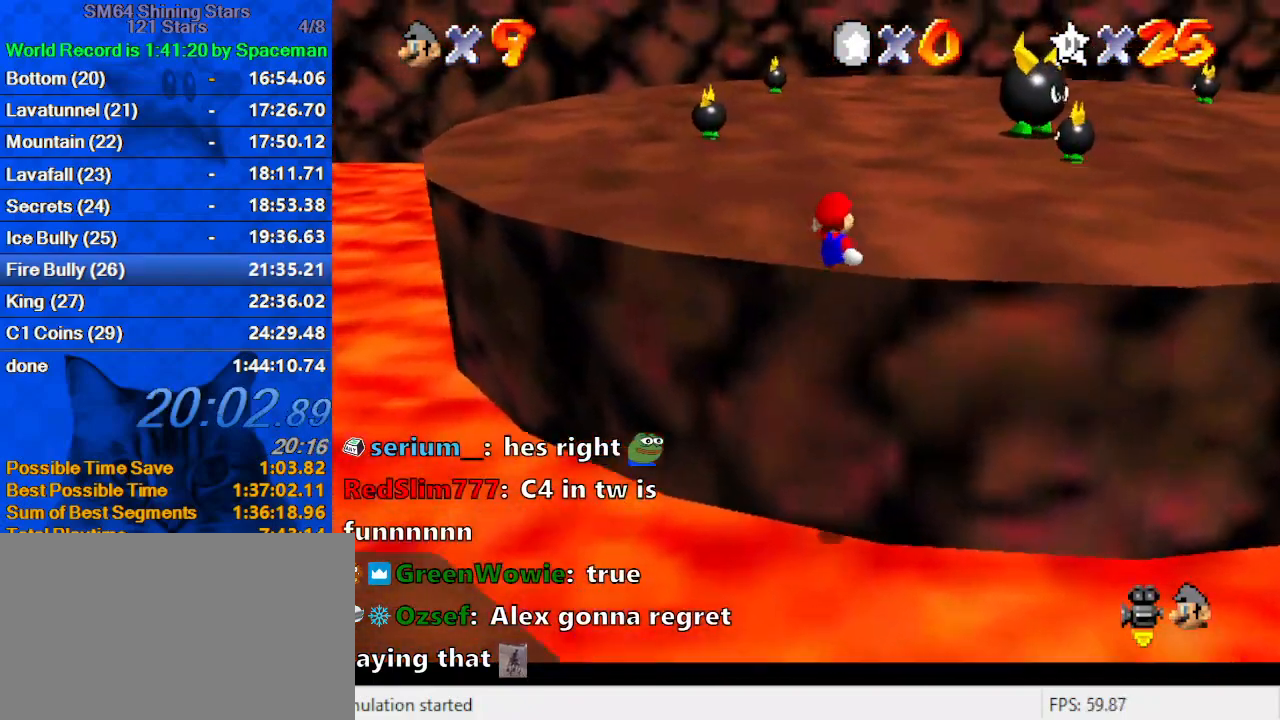
{"keys": ["d", "right", "up"], "events": [[100, "right", "down"], [167, "d", "up"], [200, "right", "up"], [233, "d", "down"], [400, "d", "up"], [433, "d", "down"], [467, "right", "down"]]}
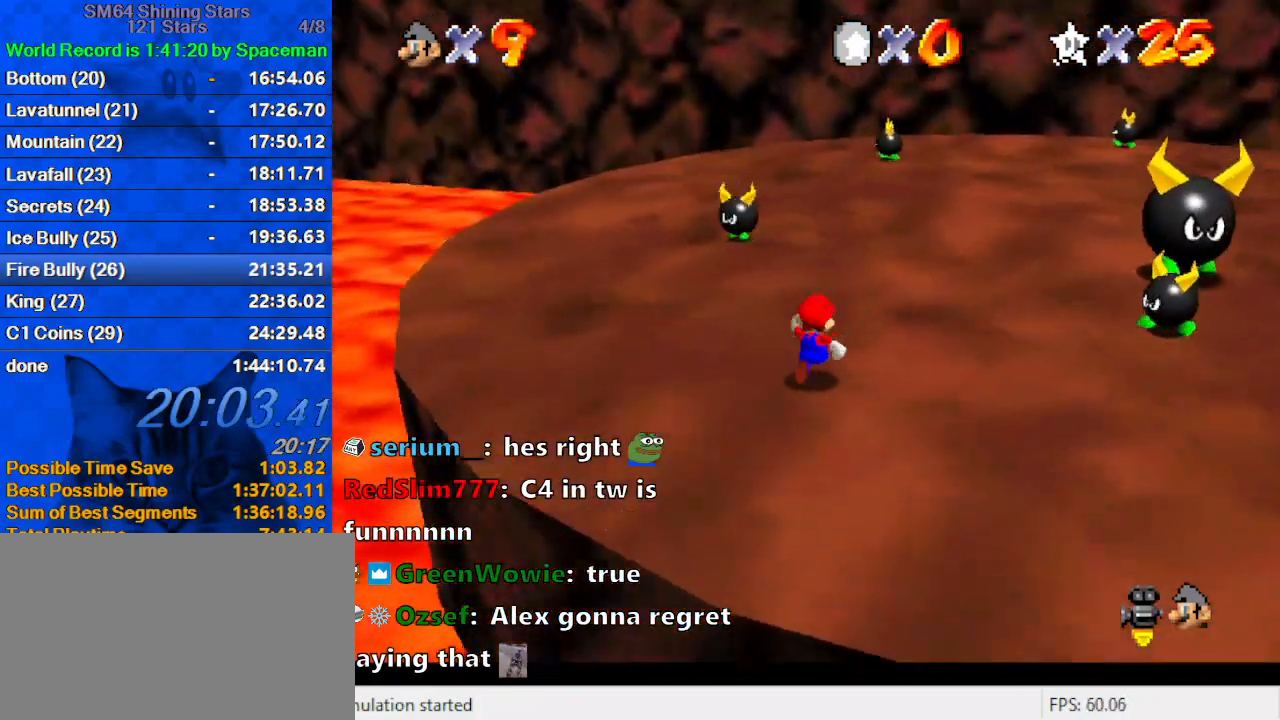
{"keys": ["left"], "events": [[67, "d", "up"], [133, "d", "down"], [300, "d", "up"], [400, "up", "up"], [433, "left", "down"], [433, "right", "up"]]}
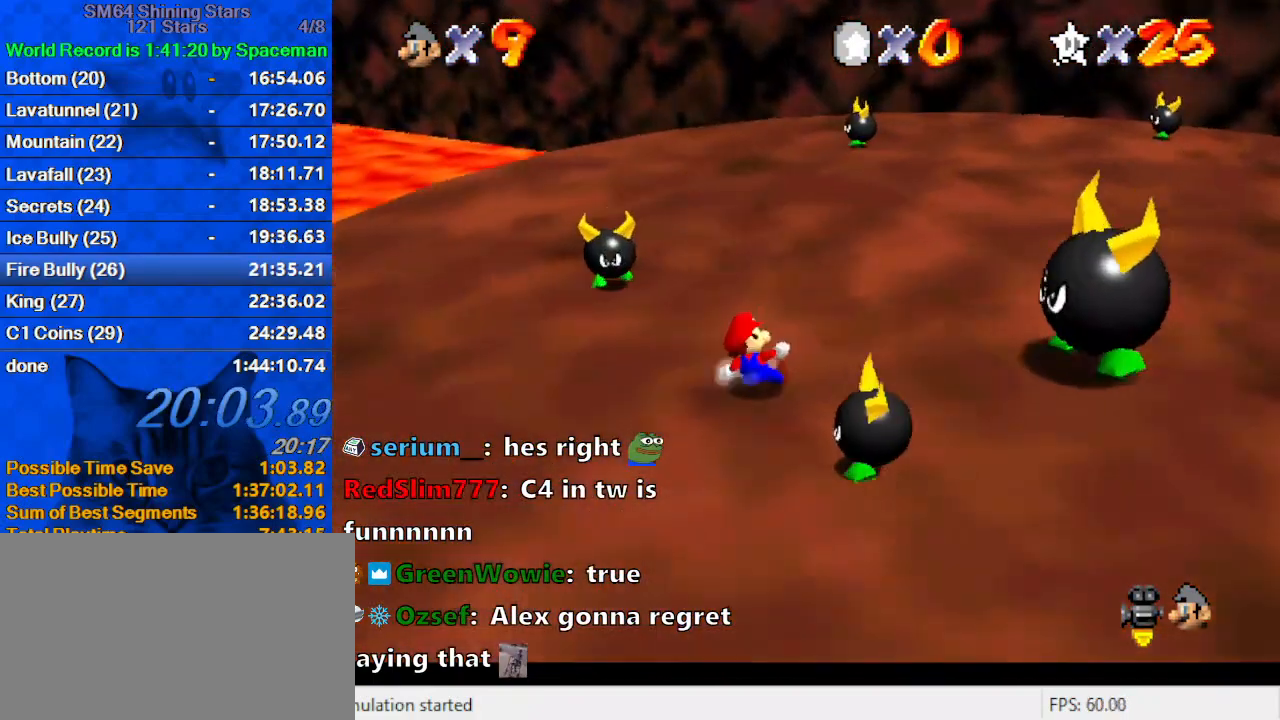
{"keys": ["shift", "y"], "events": [[400, "shift", "down"], [400, "y", "down"], [500, "left", "up"]]}
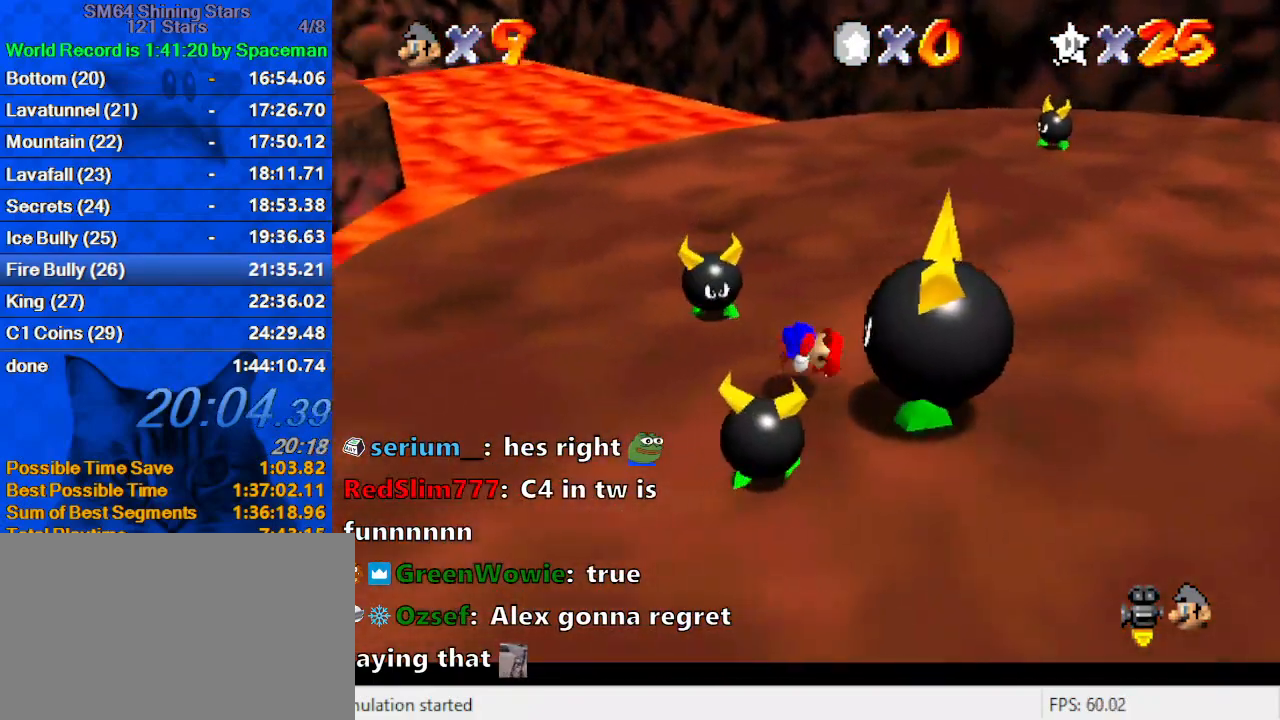
{"keys": ["left"], "events": [[33, "down", "down"], [33, "shift", "up"], [33, "y", "up"], [200, "down", "up"], [233, "left", "down"], [367, "up", "down"], [500, "up", "up"]]}
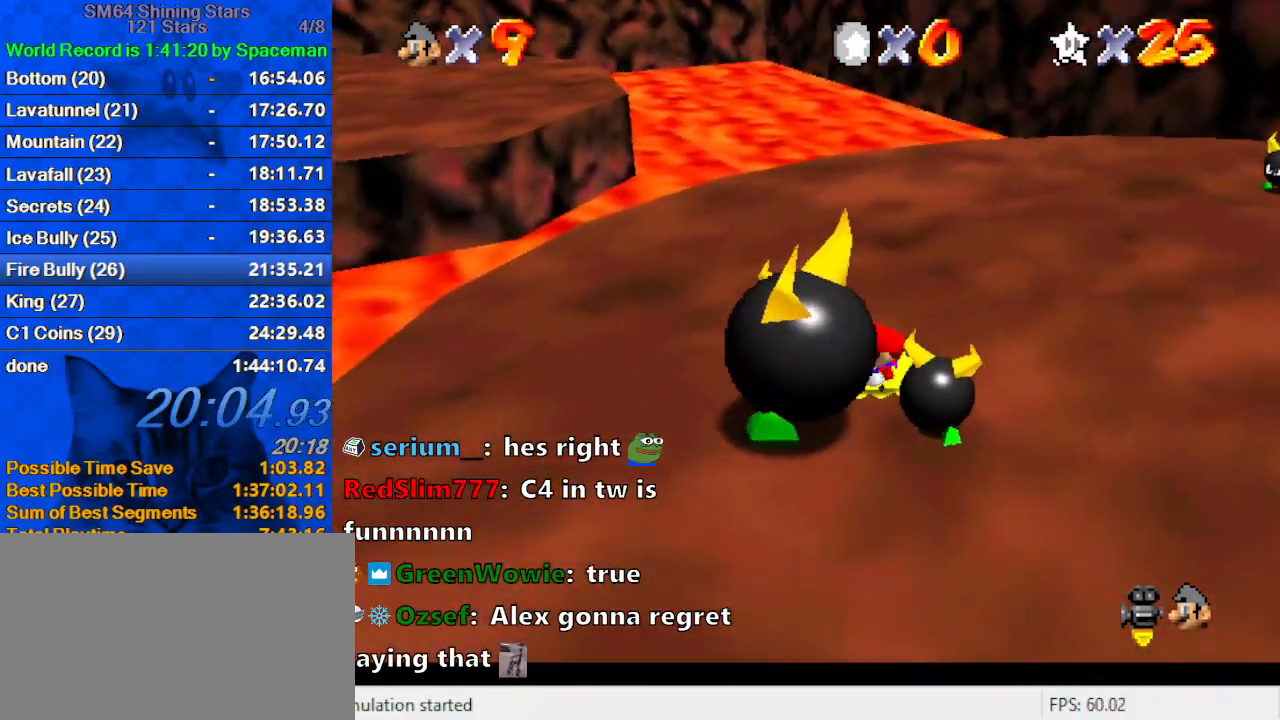
{"keys": ["left", "shift"], "events": [[100, "left", "up"], [400, "left", "down"], [400, "shift", "down"]]}
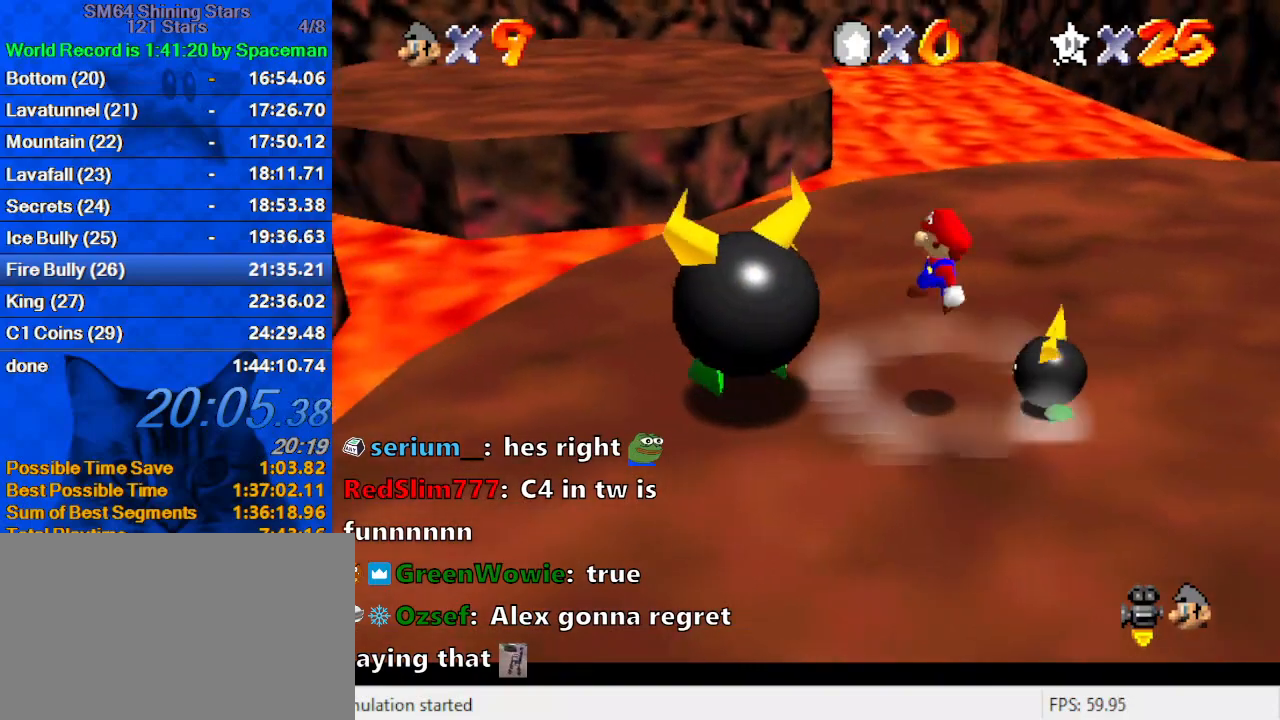
{"keys": ["ctrl", "left"], "events": [[67, "shift", "up"], [467, "ctrl", "down"]]}
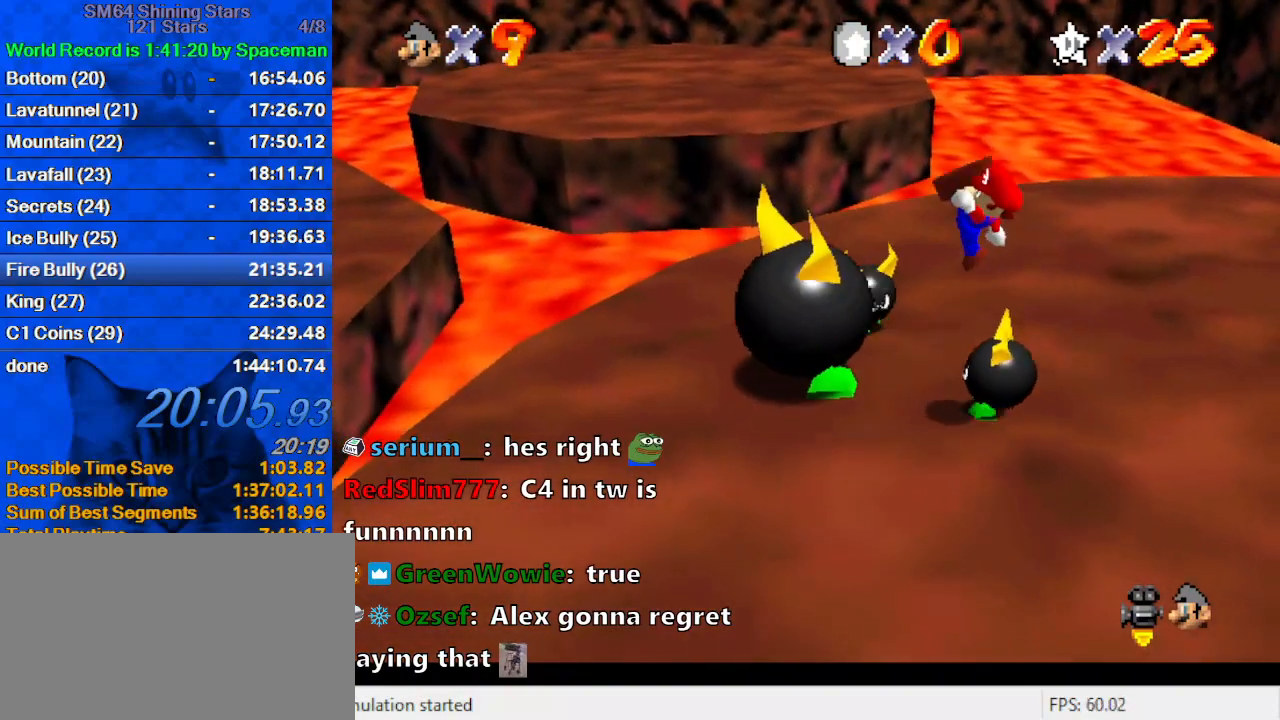
{"keys": ["left", "shift"], "events": [[33, "ctrl", "up"], [267, "down", "down"], [267, "right", "down"], [367, "down", "up"], [367, "right", "up"], [500, "shift", "down"]]}
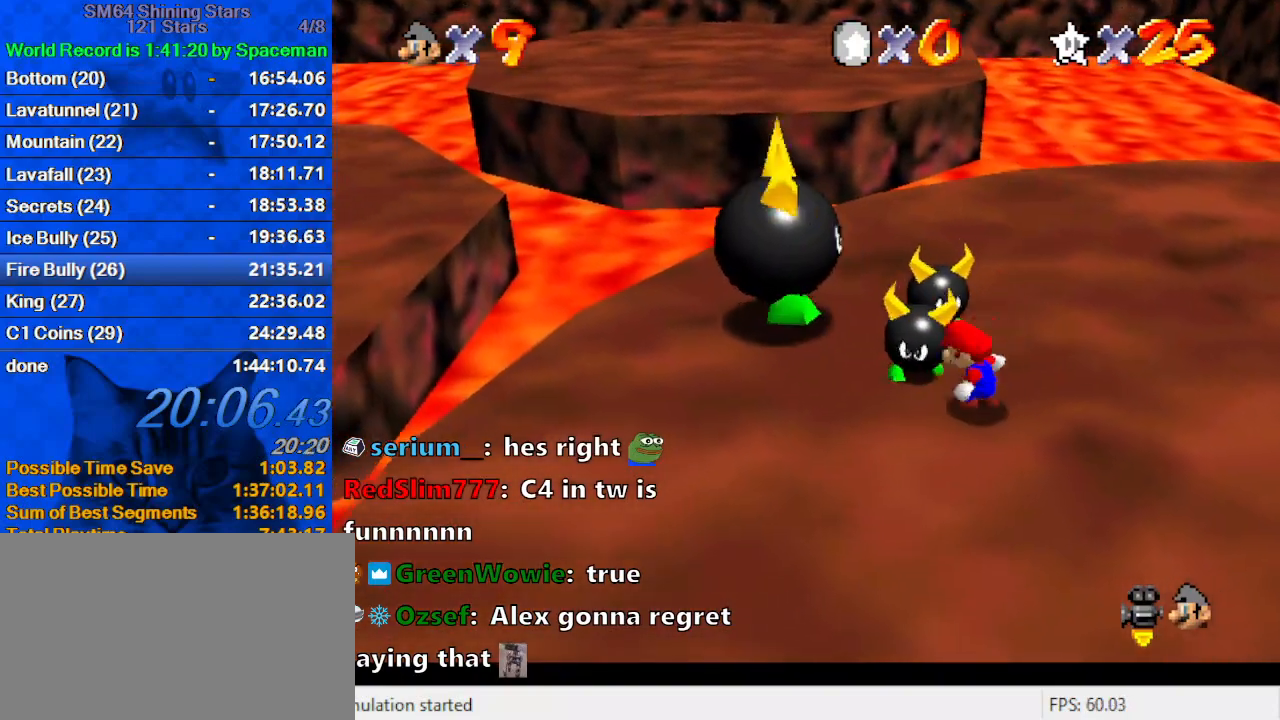
{"keys": [], "events": [[200, "up", "down"], [233, "shift", "up"], [400, "up", "up"], [433, "left", "up"]]}
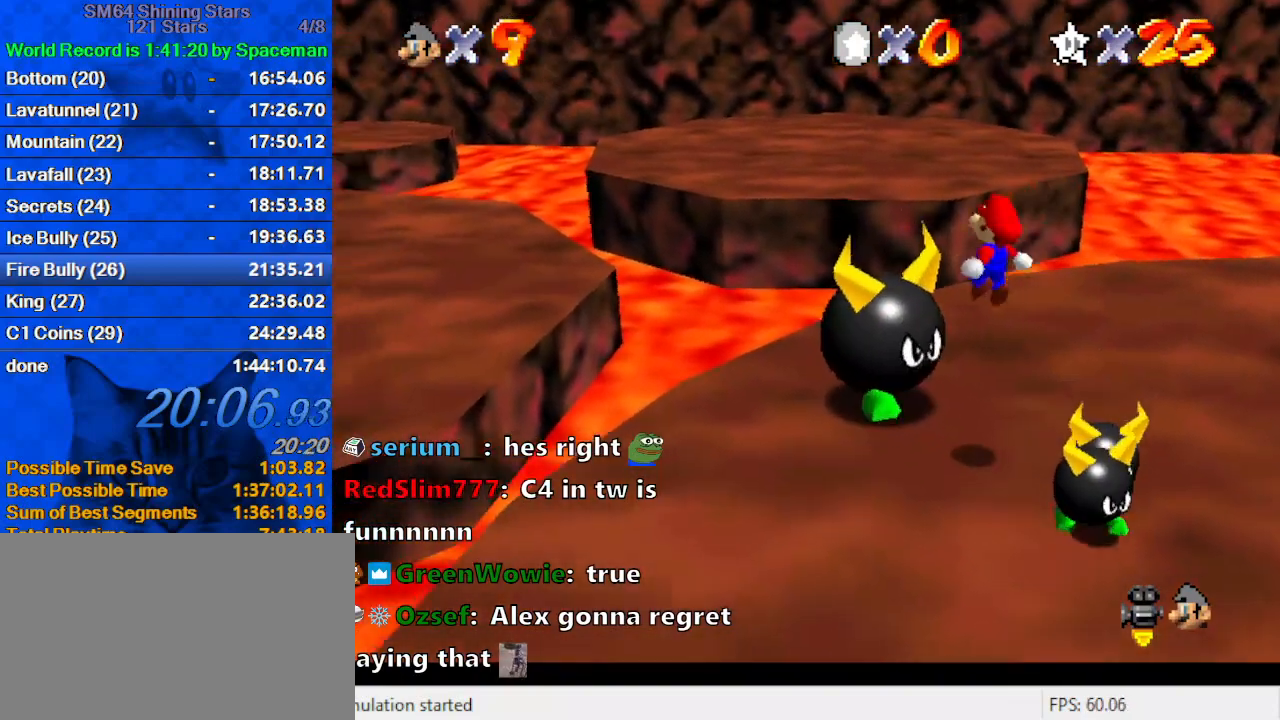
{"keys": ["left", "shift", "up"], "events": [[33, "right", "down"], [67, "down", "down"], [133, "down", "up"], [133, "right", "up"], [167, "left", "down"], [200, "up", "down"], [367, "left", "up"], [367, "up", "up"], [433, "left", "down"], [433, "up", "down"], [500, "shift", "down"]]}
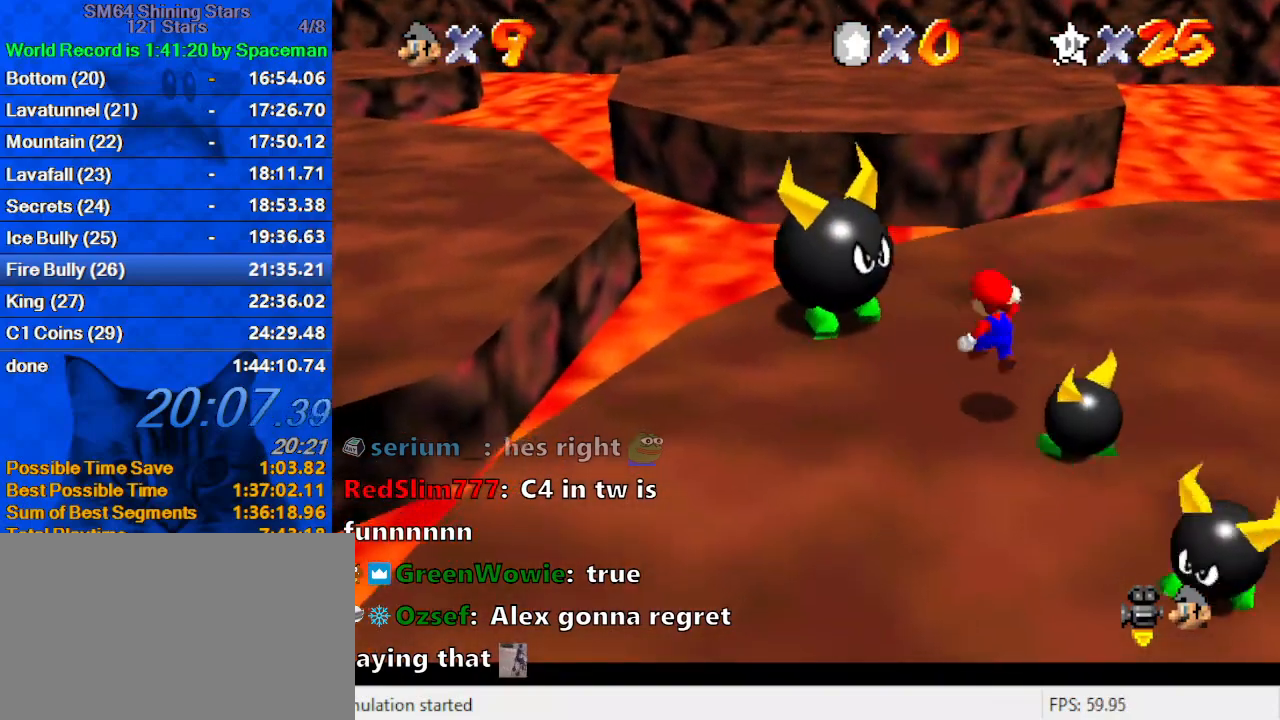
{"keys": ["left"], "events": [[233, "shift", "up"], [400, "up", "up"]]}
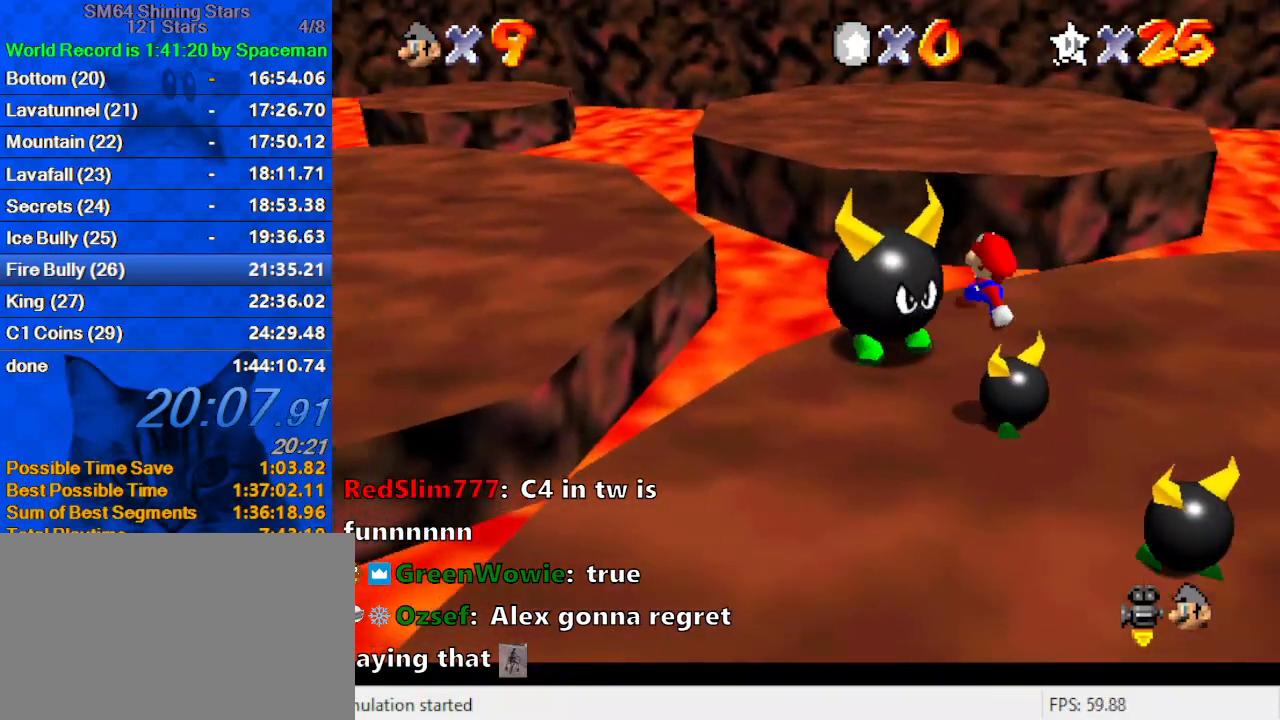
{"keys": ["up"], "events": [[100, "ctrl", "down"], [100, "up", "down"], [200, "ctrl", "up"], [233, "left", "up"]]}
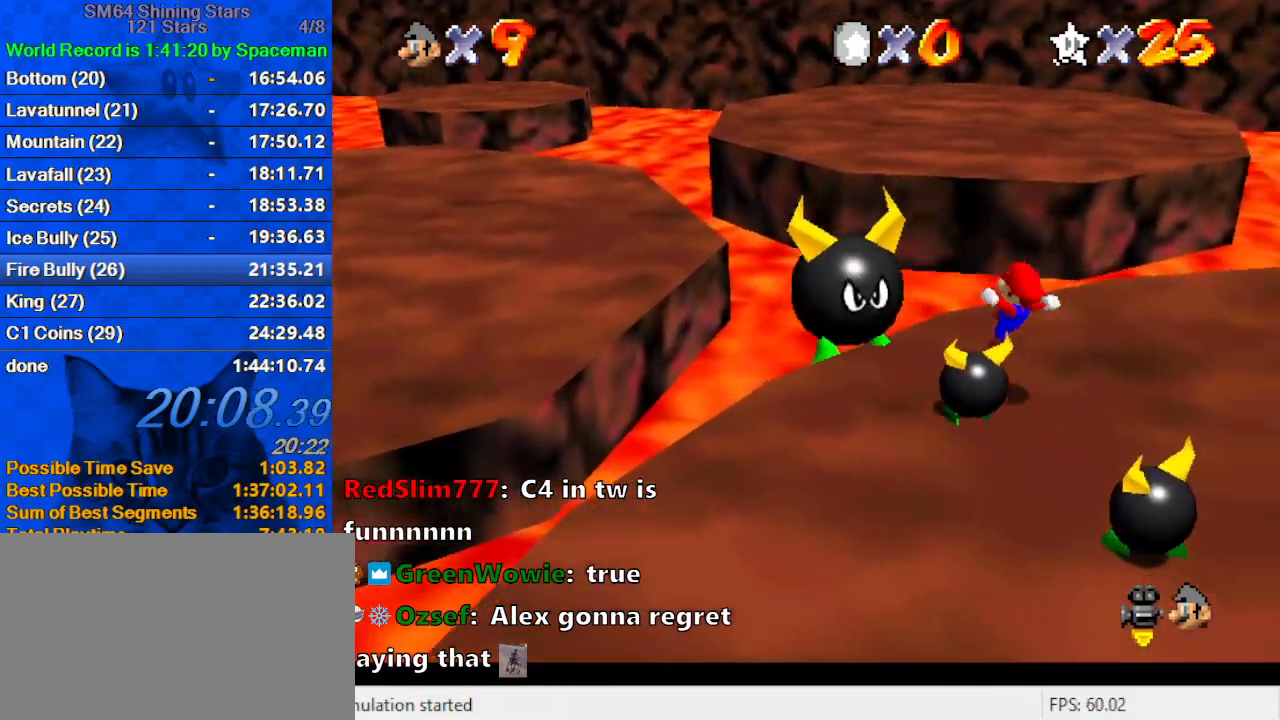
{"keys": ["up"], "events": [[167, "shift", "down"], [200, "right", "down"], [233, "shift", "up"], [400, "a", "down"], [467, "a", "up"], [467, "right", "up"]]}
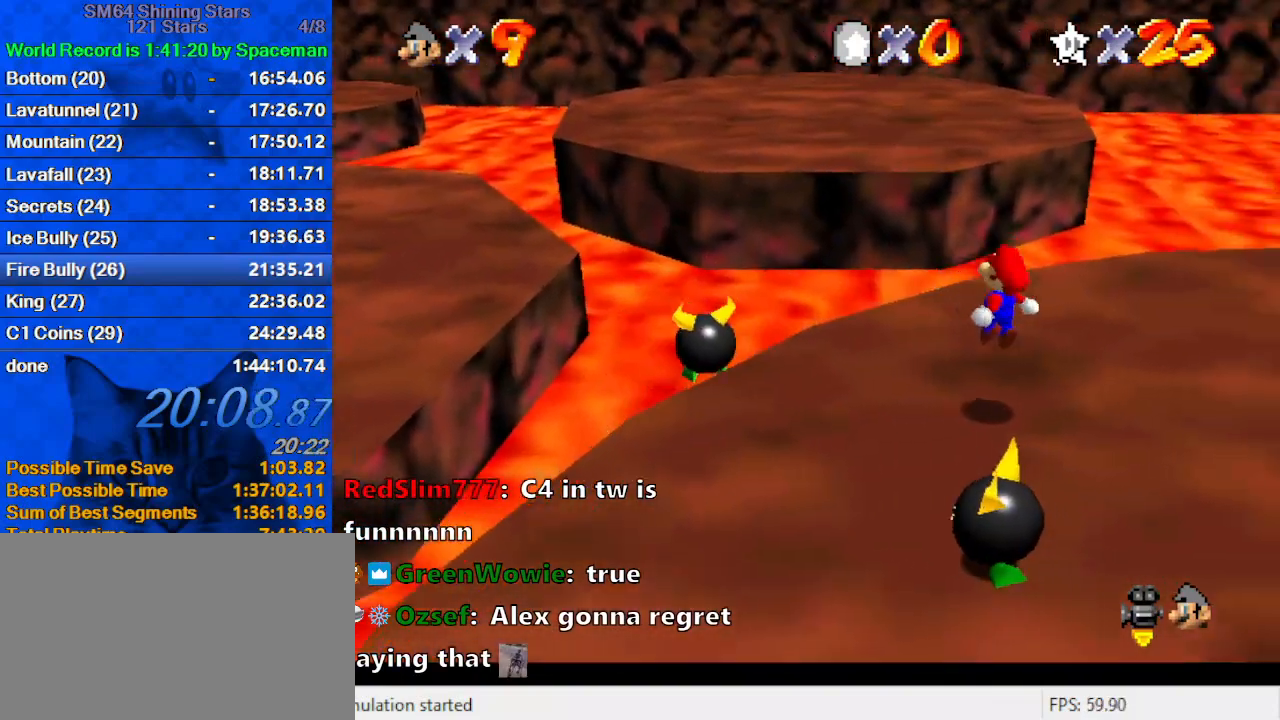
{"keys": ["ctrl", "right", "up"], "events": [[67, "a", "down"], [167, "a", "up"], [167, "up", "up"], [267, "a", "down"], [300, "a", "up"], [400, "ctrl", "down"], [400, "up", "down"], [500, "right", "down"]]}
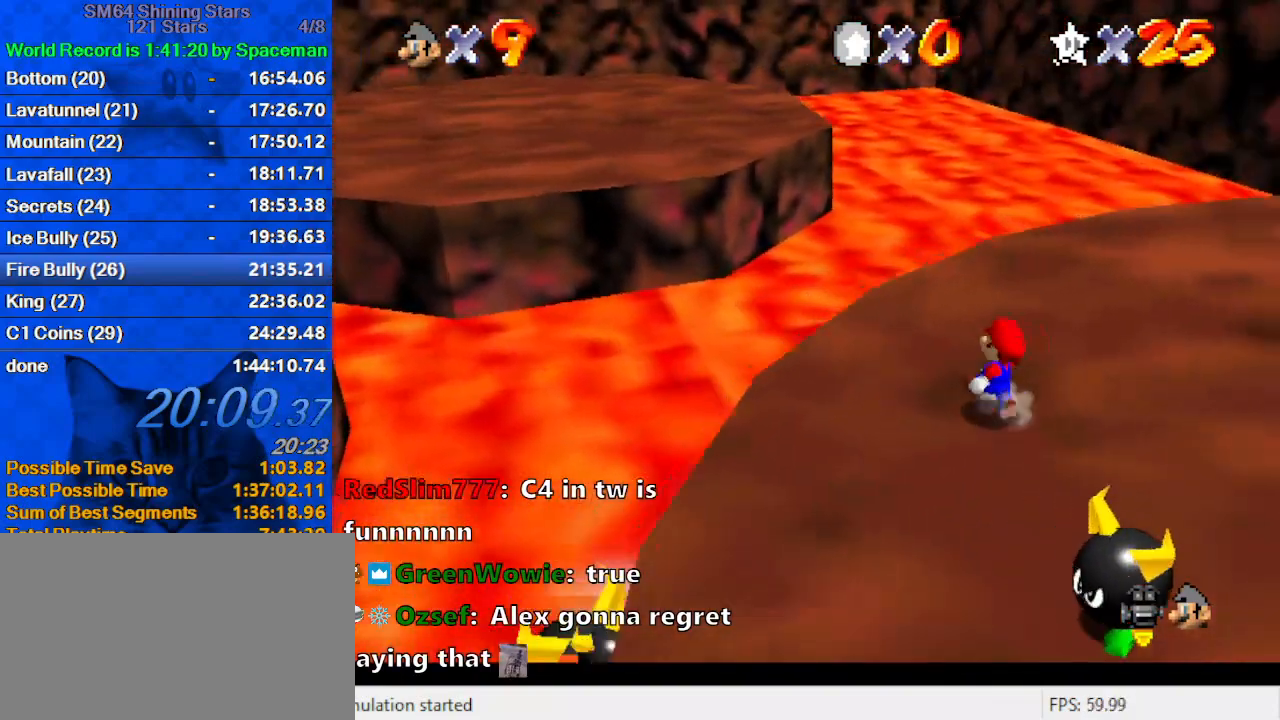
{"keys": ["right", "shift"], "events": [[33, "ctrl", "up"], [267, "up", "up"], [500, "shift", "down"]]}
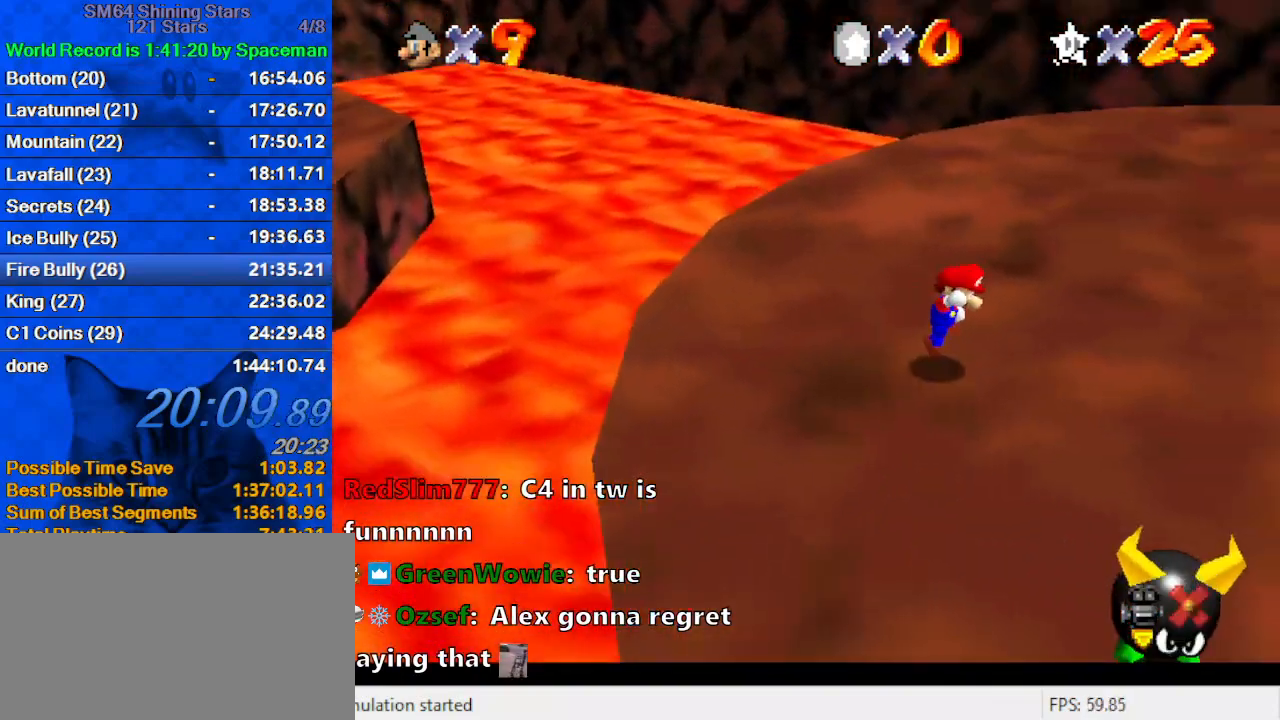
{"keys": ["right", "up"], "events": [[33, "shift", "up"], [100, "a", "down"], [100, "up", "down"], [233, "a", "up"]]}
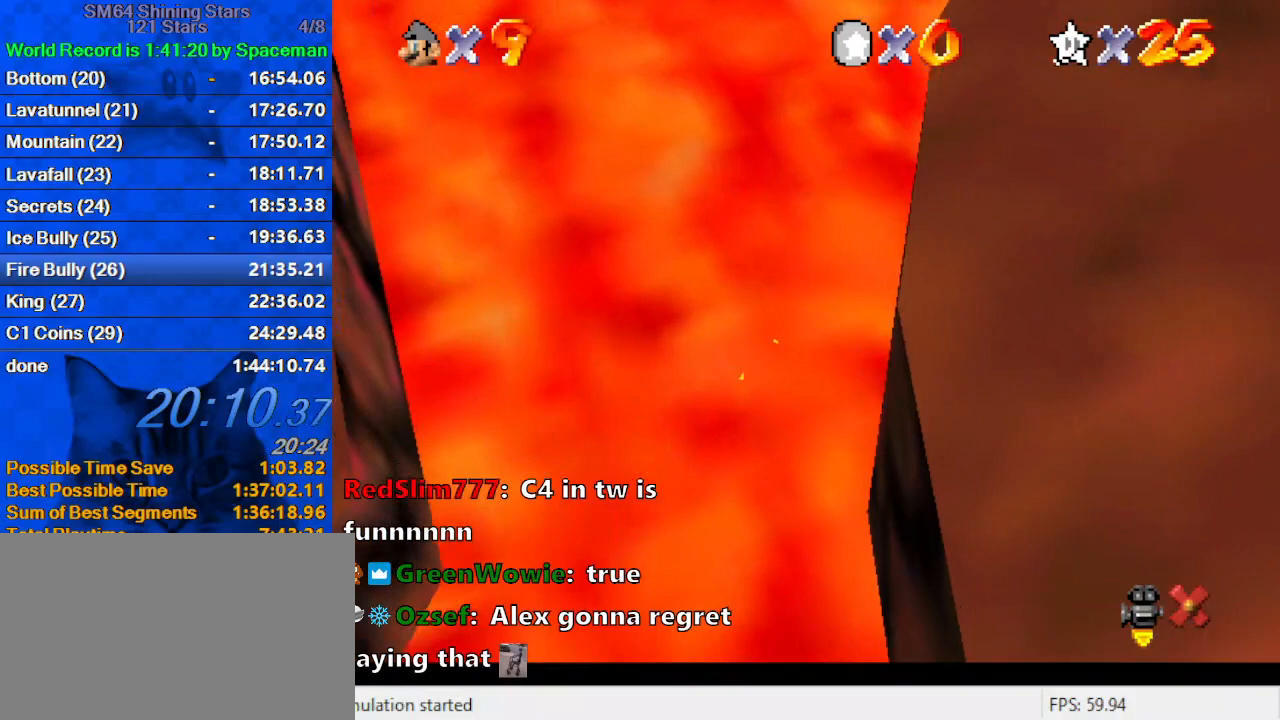
{"keys": ["right"], "events": [[100, "up", "up"]]}
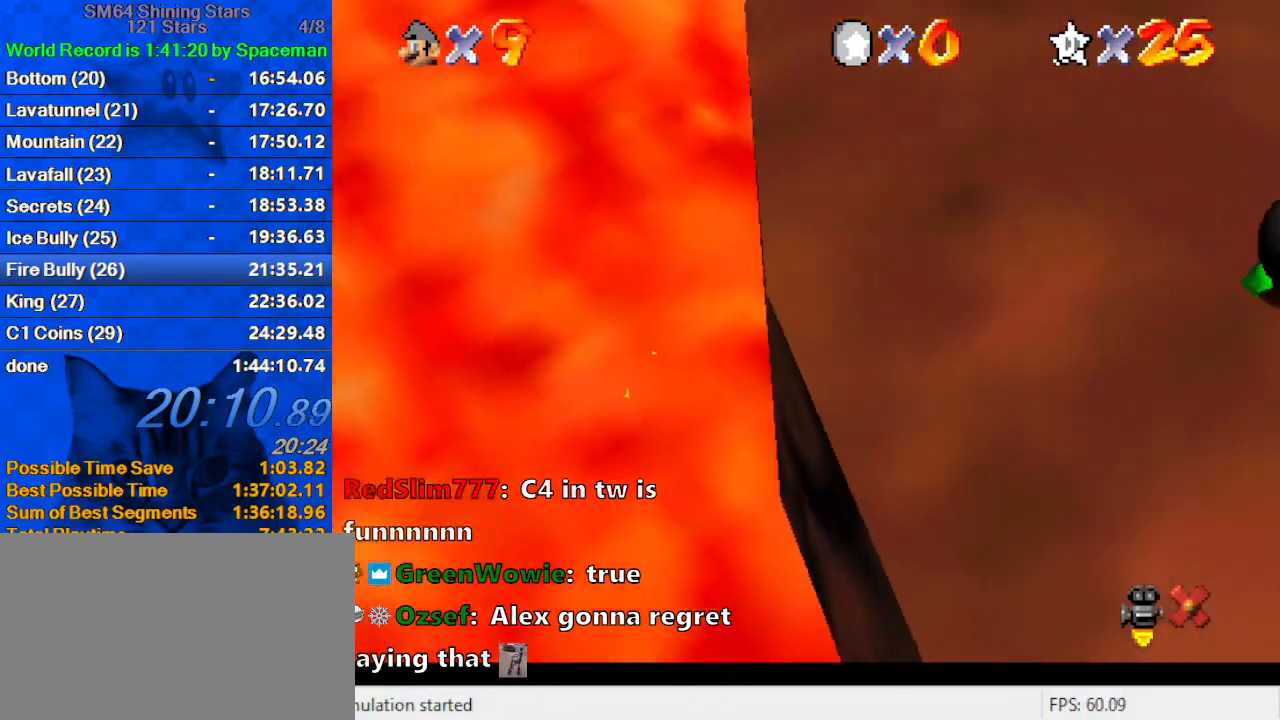
{"keys": ["right"], "events": []}
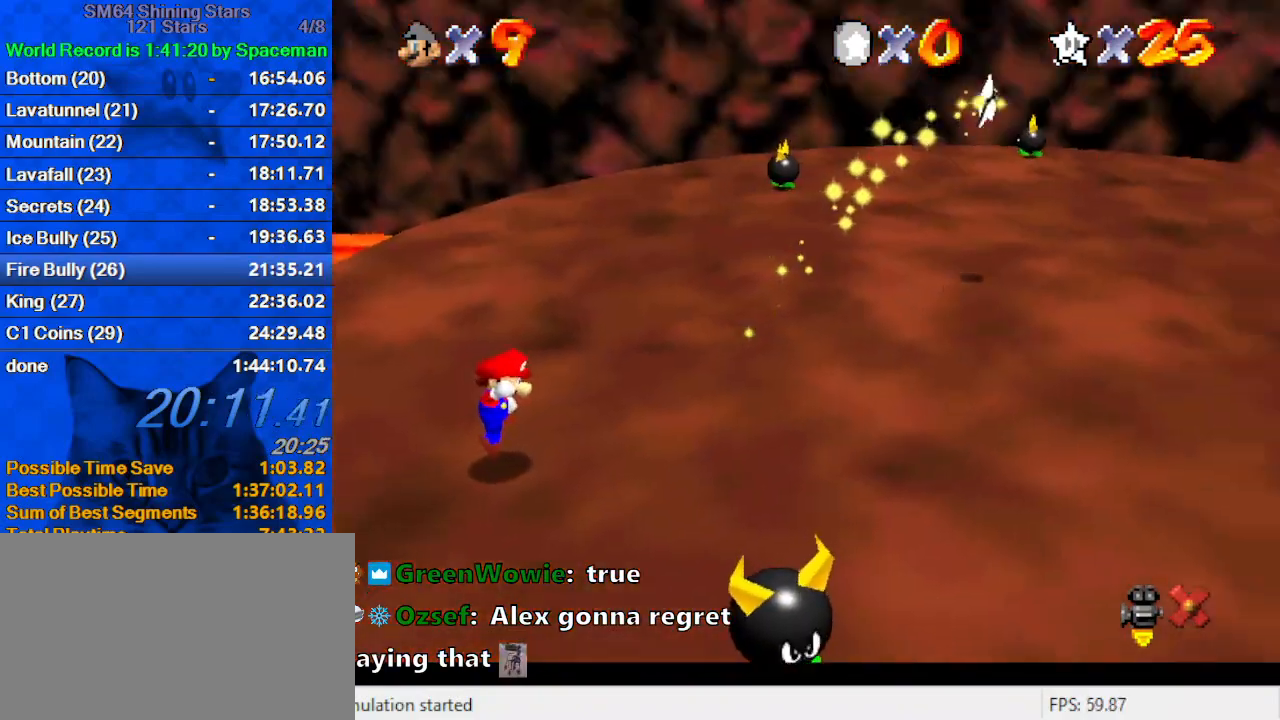
{"keys": ["right"], "events": []}
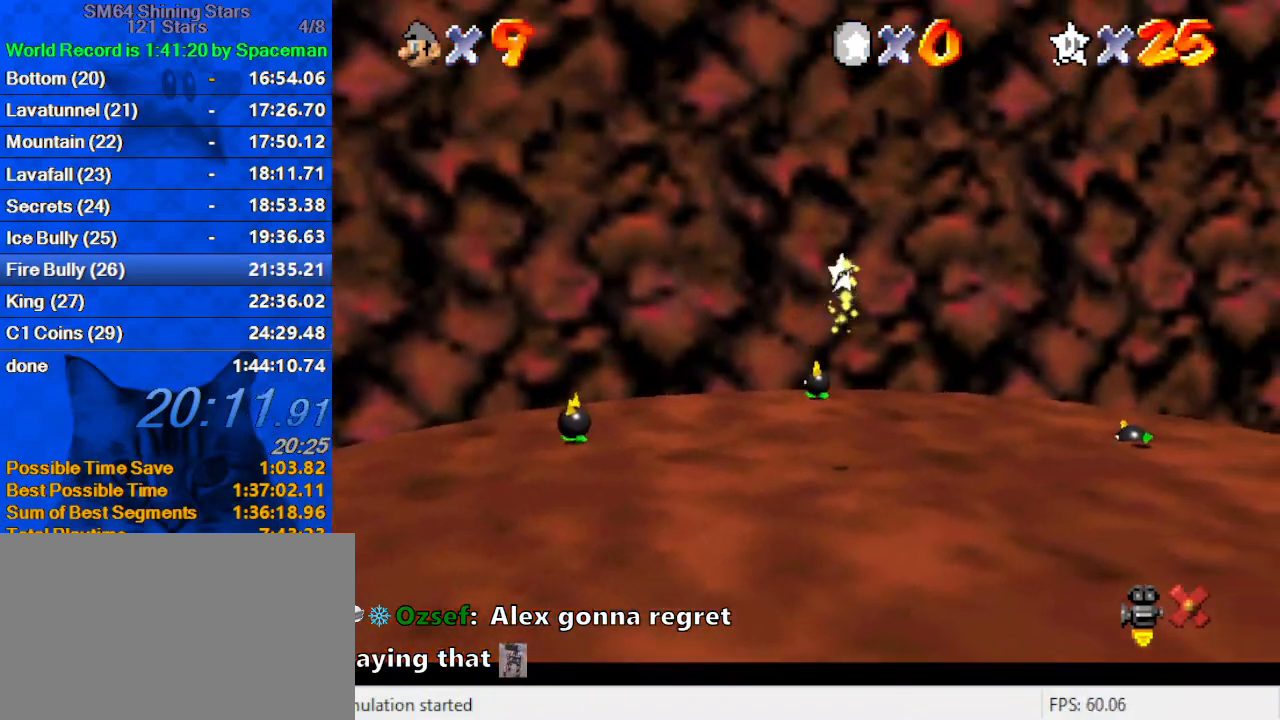
{"keys": ["right"], "events": []}
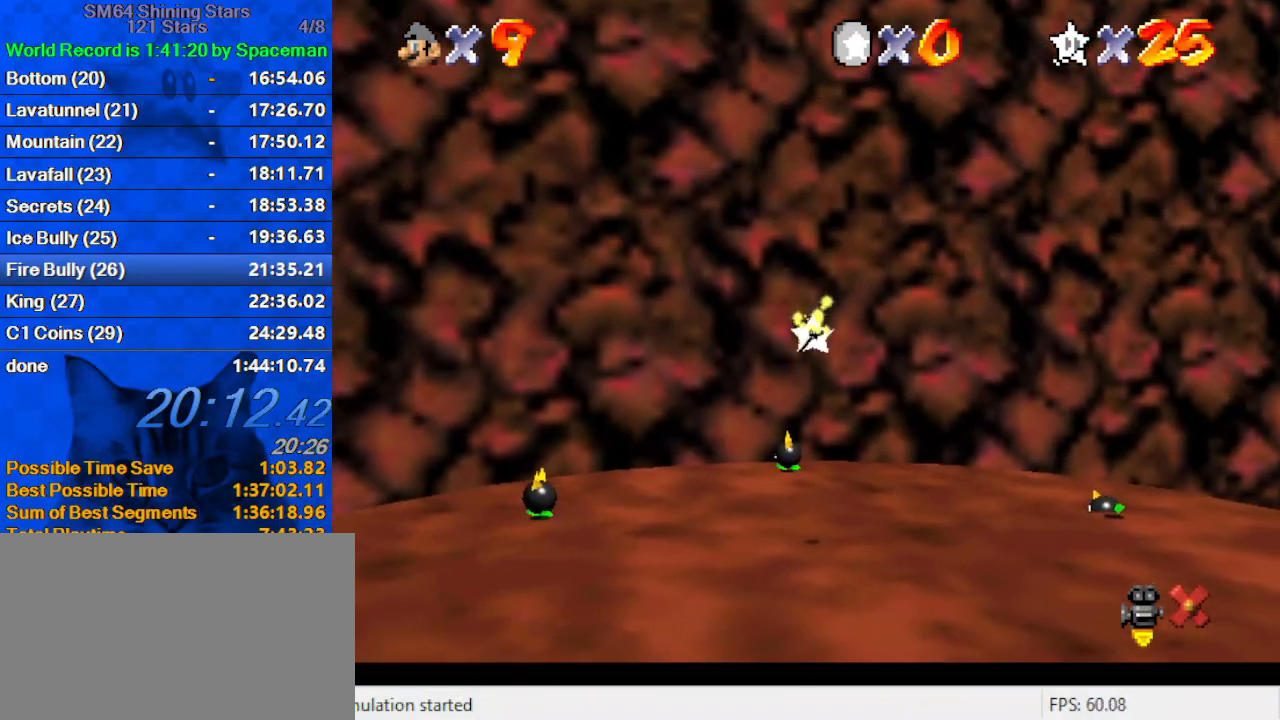
{"keys": ["right"], "events": []}
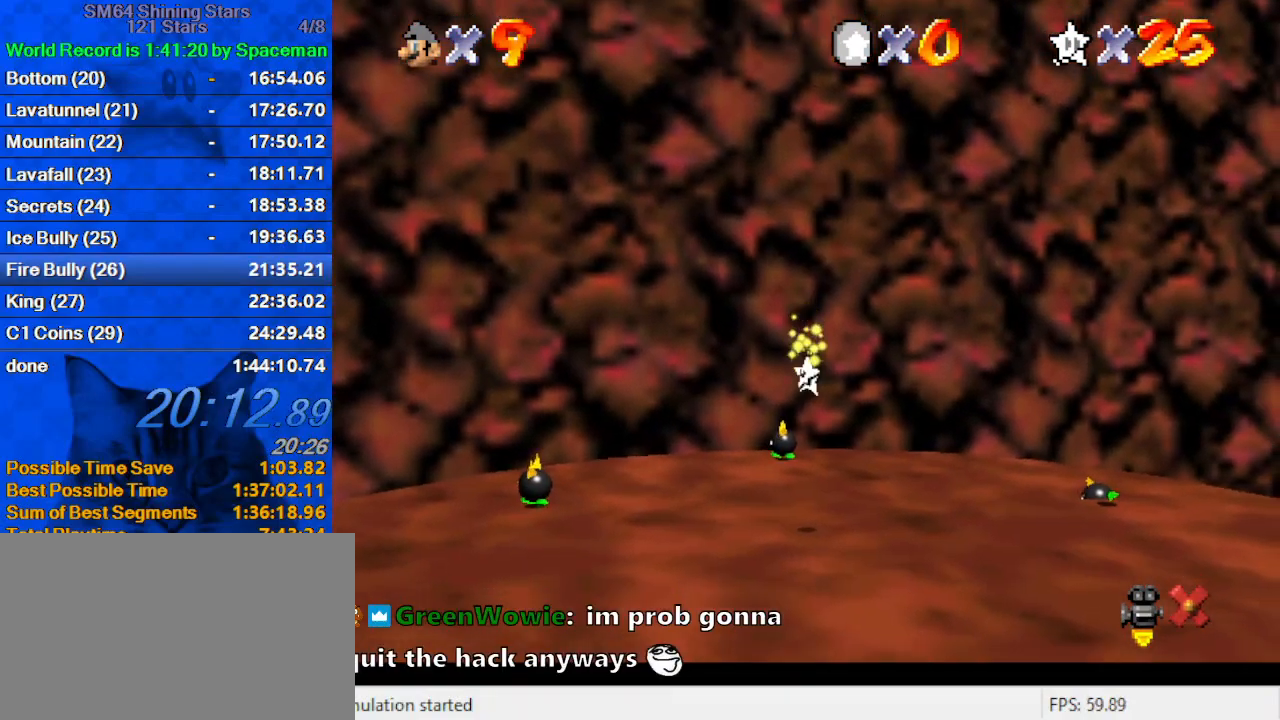
{"keys": ["right"], "events": []}
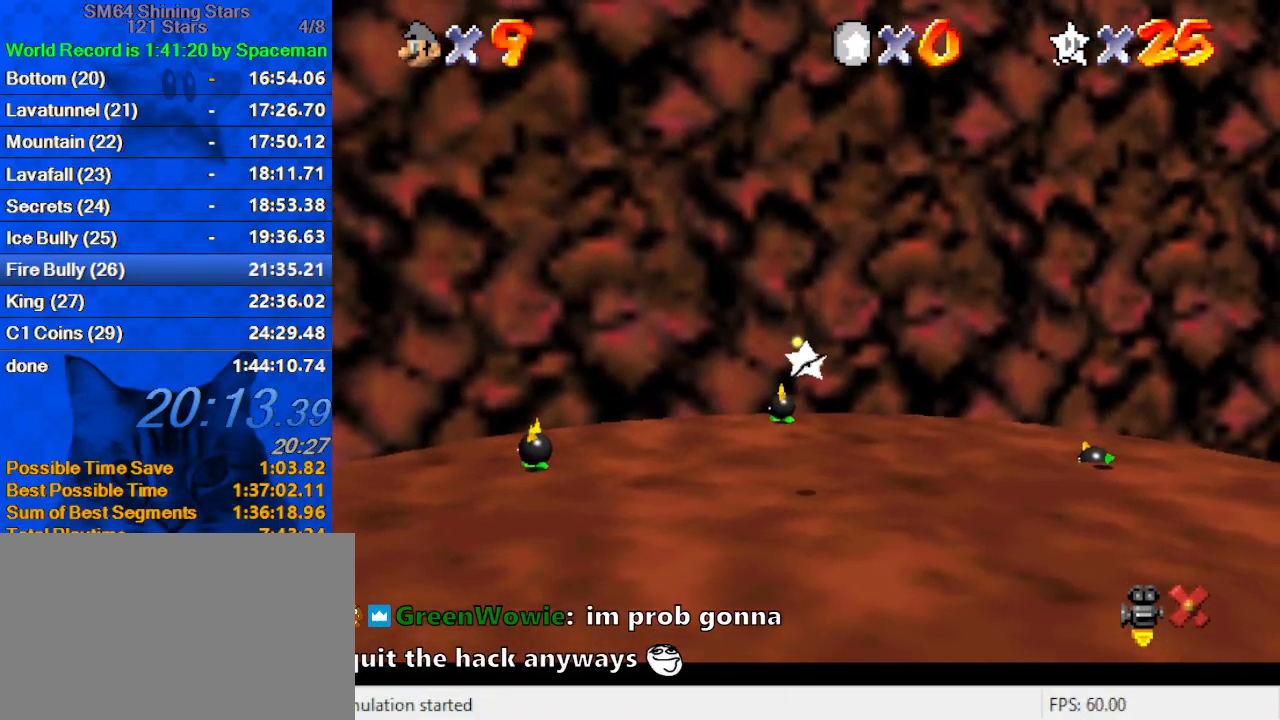
{"keys": ["right"], "events": []}
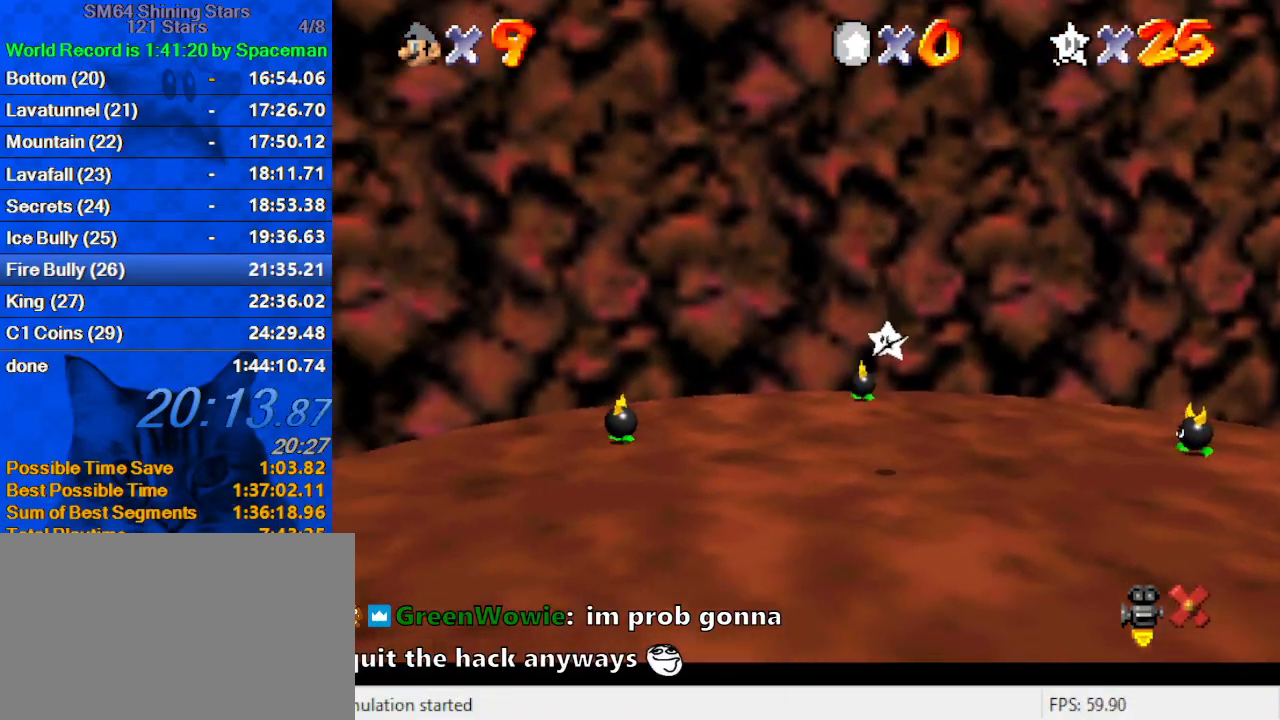
{"keys": ["ctrl", "right", "shift"], "events": [[200, "ctrl", "down"], [333, "ctrl", "up"], [433, "shift", "down"], [467, "ctrl", "down"]]}
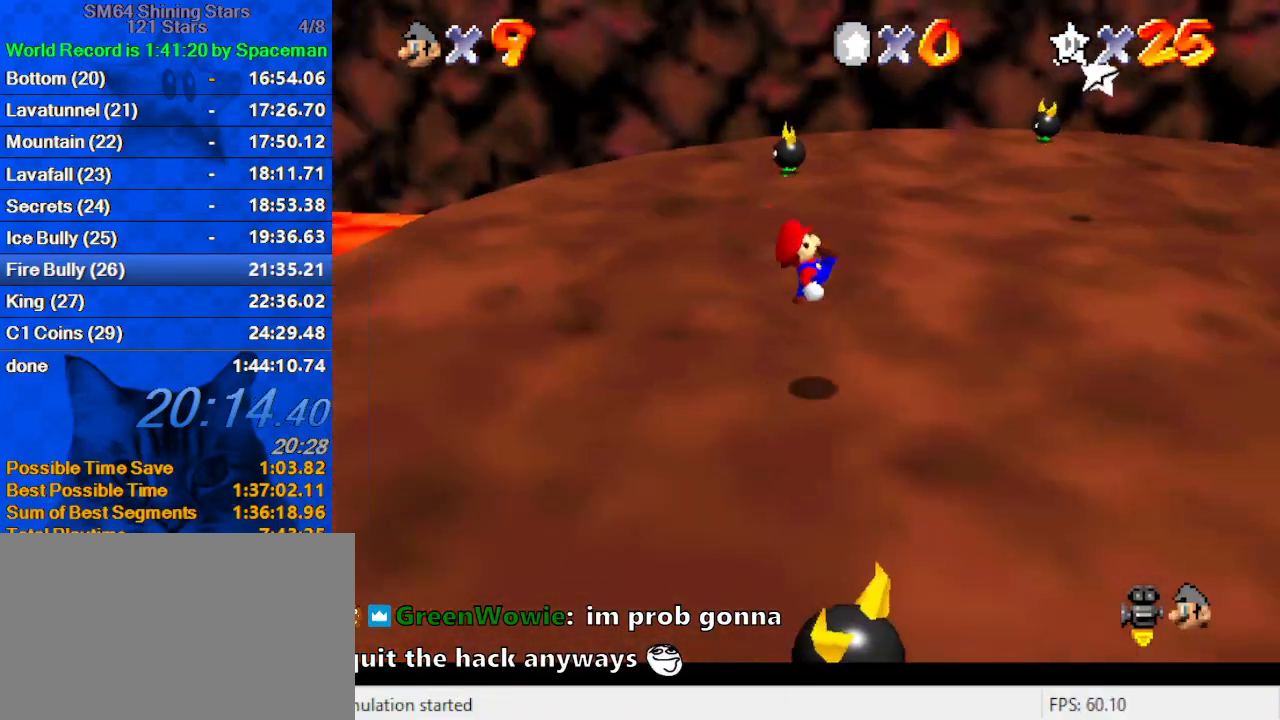
{"keys": ["a", "right", "up"], "events": [[33, "ctrl", "up"], [33, "shift", "up"], [100, "up", "down"], [167, "a", "down"], [300, "a", "up"], [367, "a", "down"]]}
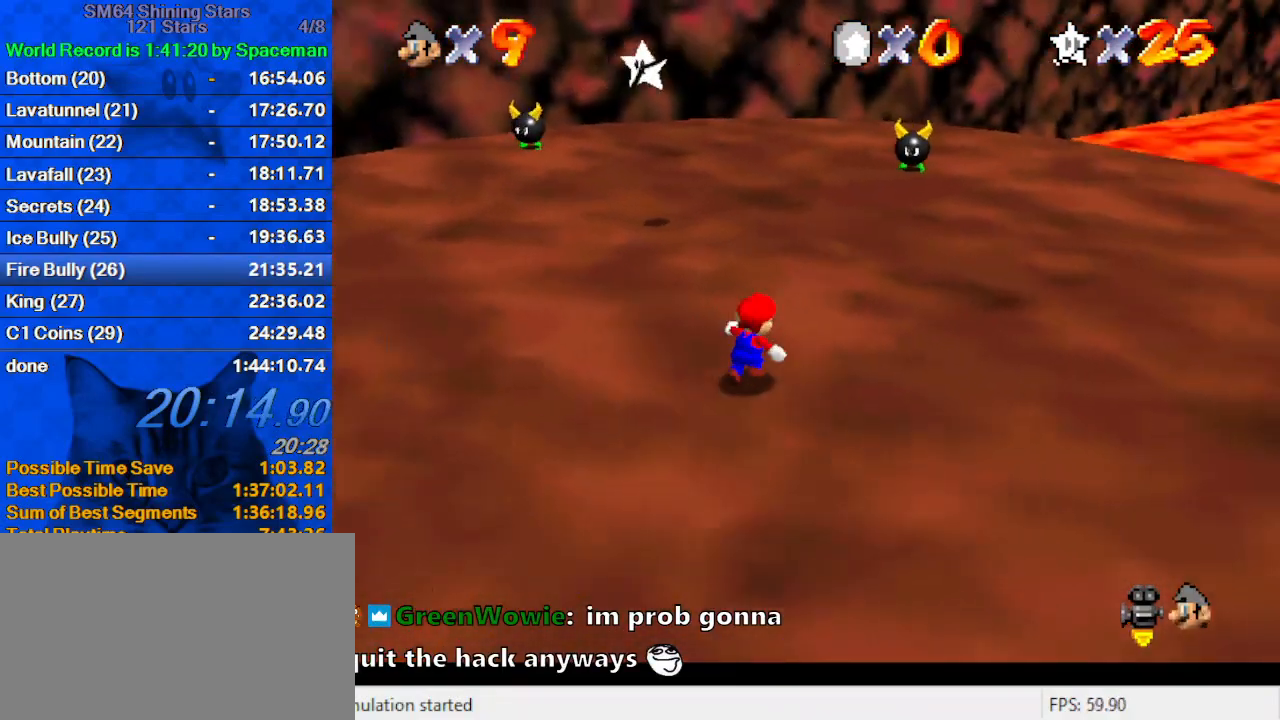
{"keys": ["left", "up"], "events": [[33, "a", "up"], [33, "right", "up"], [133, "left", "down"], [233, "a", "down"], [400, "a", "up"]]}
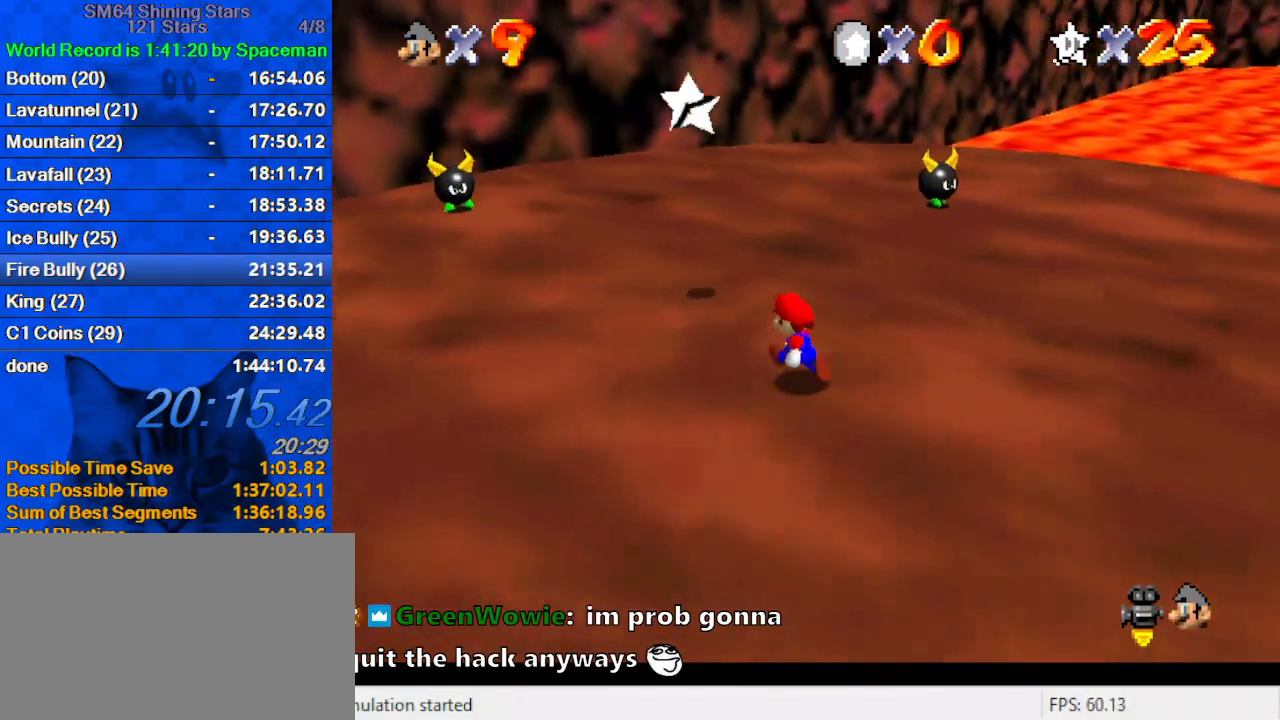
{"keys": ["left", "up", "y"], "events": [[267, "left", "up"], [367, "left", "down"], [367, "shift", "down"], [433, "shift", "up"], [500, "y", "down"]]}
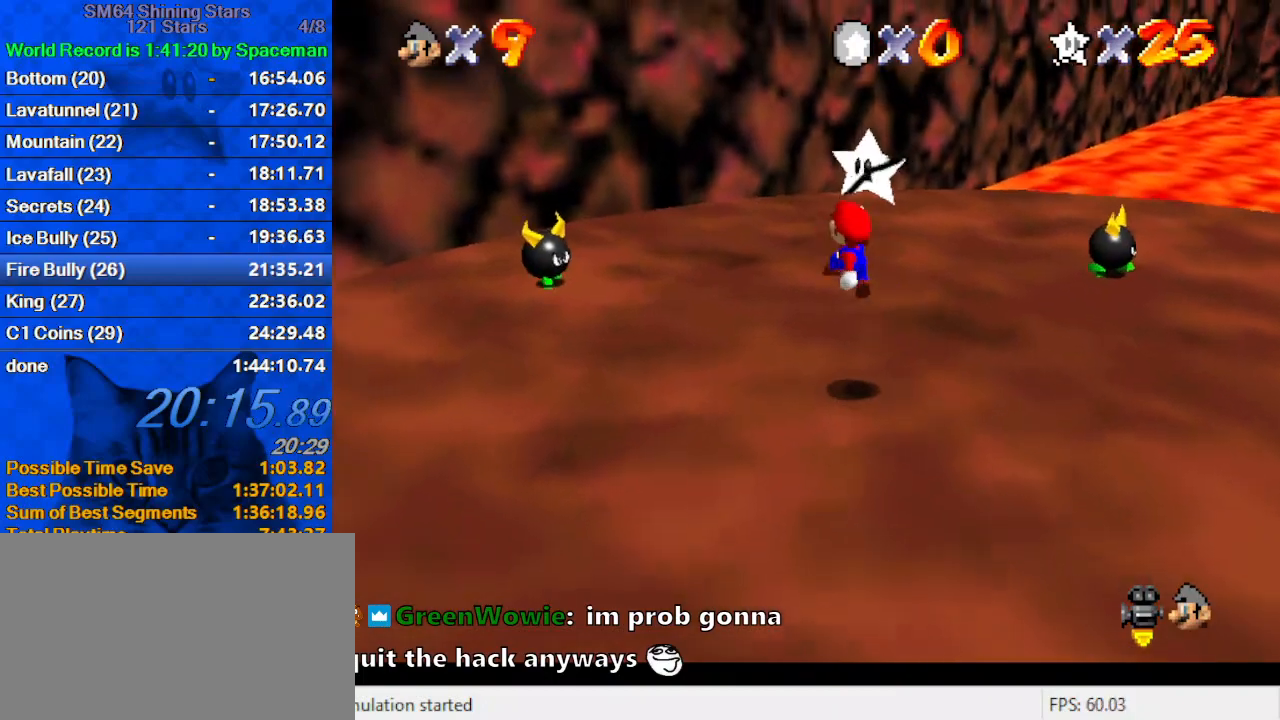
{"keys": [], "events": [[67, "left", "up"], [67, "shift", "down"], [100, "right", "down"], [200, "shift", "up"], [200, "y", "up"], [333, "right", "up"], [433, "up", "up"]]}